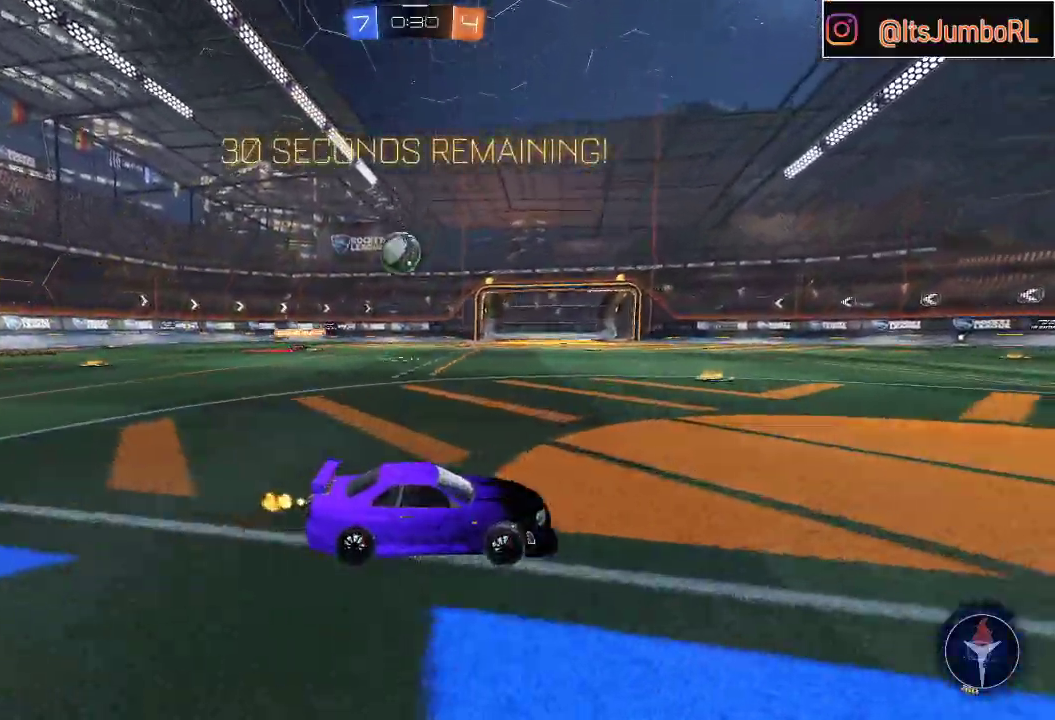
Gameplay with a controller (Xbox layout); each line is a JSON object with the inputs held at the frame after it. "events" lists button and stick changes between this image and that frame as [ms after this image, input, new state], when the widget could be followed in between.
{"buttons": ["B", "R2"], "left_stick": "center", "right_stick": "center", "events": [[150, "left_stick", "right"], [317, "B", "down"], [417, "left_stick", "center"]]}
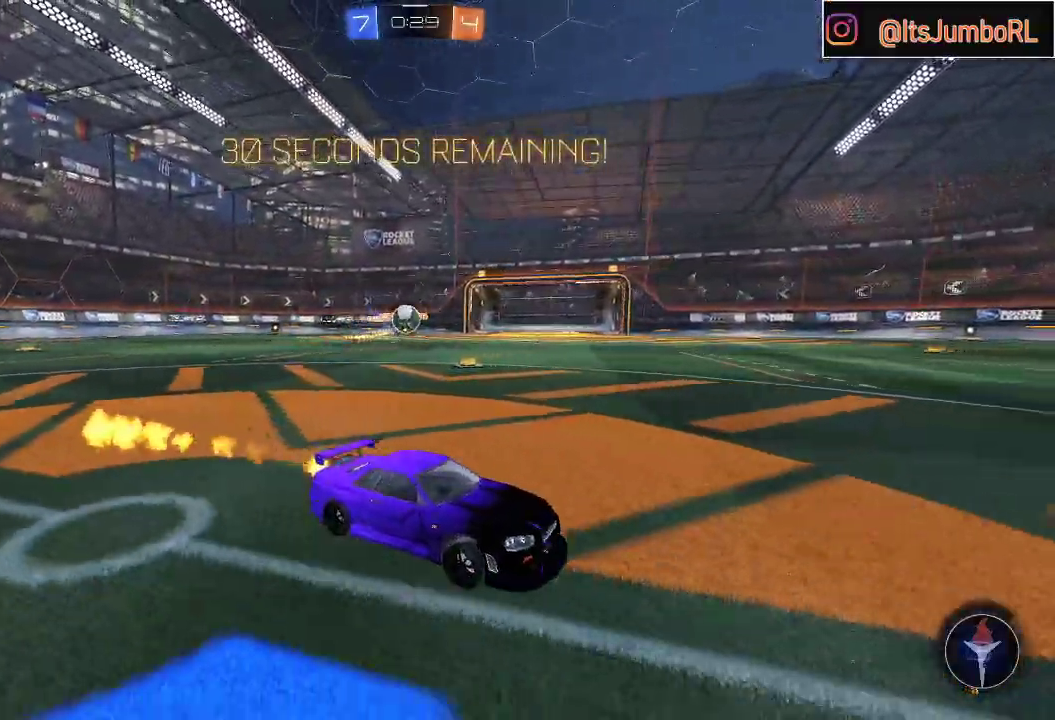
{"buttons": ["B", "R2"], "left_stick": "left", "right_stick": "center", "events": [[350, "left_stick", "left"]]}
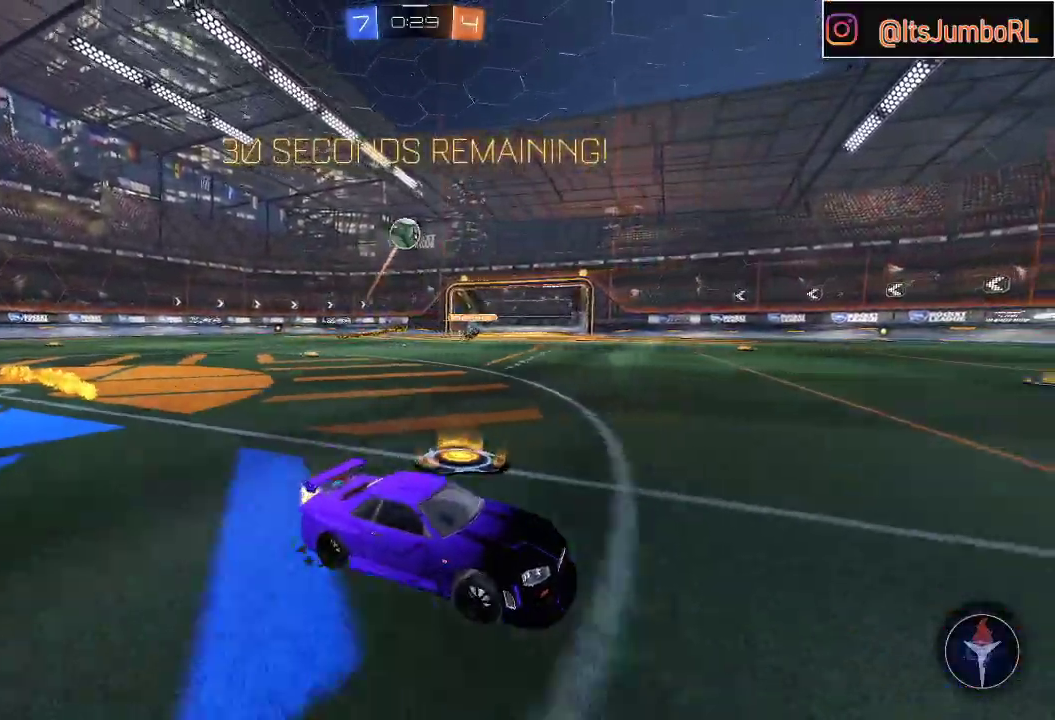
{"buttons": ["B", "R2"], "left_stick": "center", "right_stick": "center", "events": [[67, "left_stick", "center"], [150, "Y", "down"], [233, "Y", "up"], [283, "left_stick", "left"], [450, "left_stick", "center"]]}
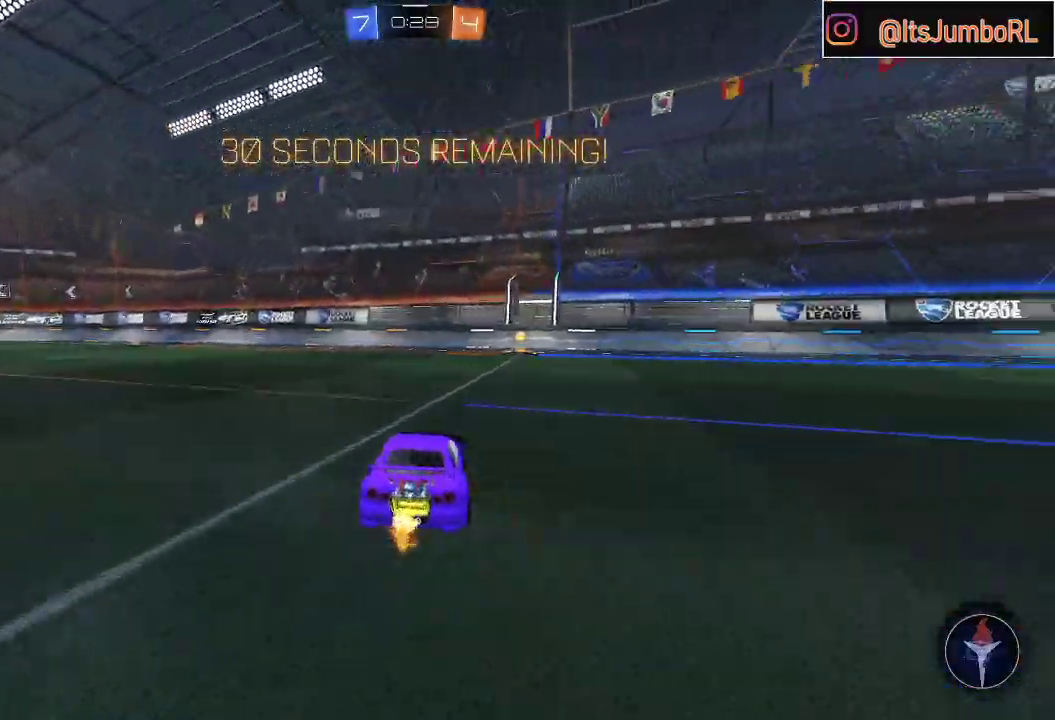
{"buttons": ["B", "R2"], "left_stick": "center", "right_stick": "center", "events": [[217, "Y", "down"], [217, "left_stick", "right"], [333, "Y", "up"], [400, "left_stick", "center"]]}
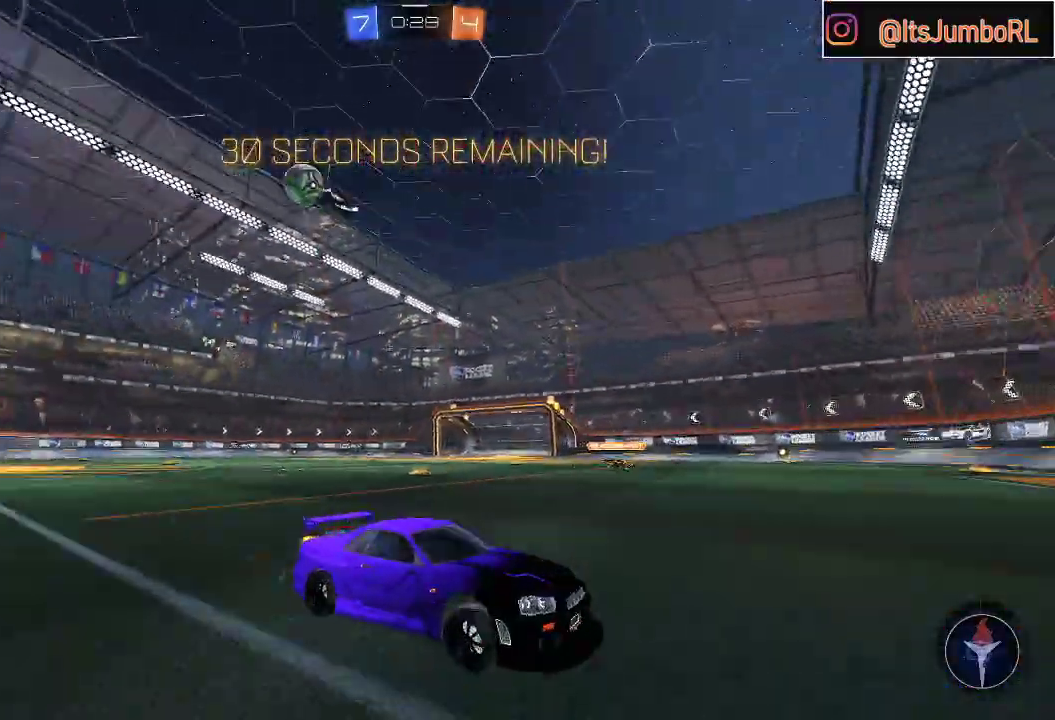
{"buttons": ["R2"], "left_stick": "center", "right_stick": "center", "events": [[33, "B", "up"], [133, "left_stick", "right"], [467, "left_stick", "center"]]}
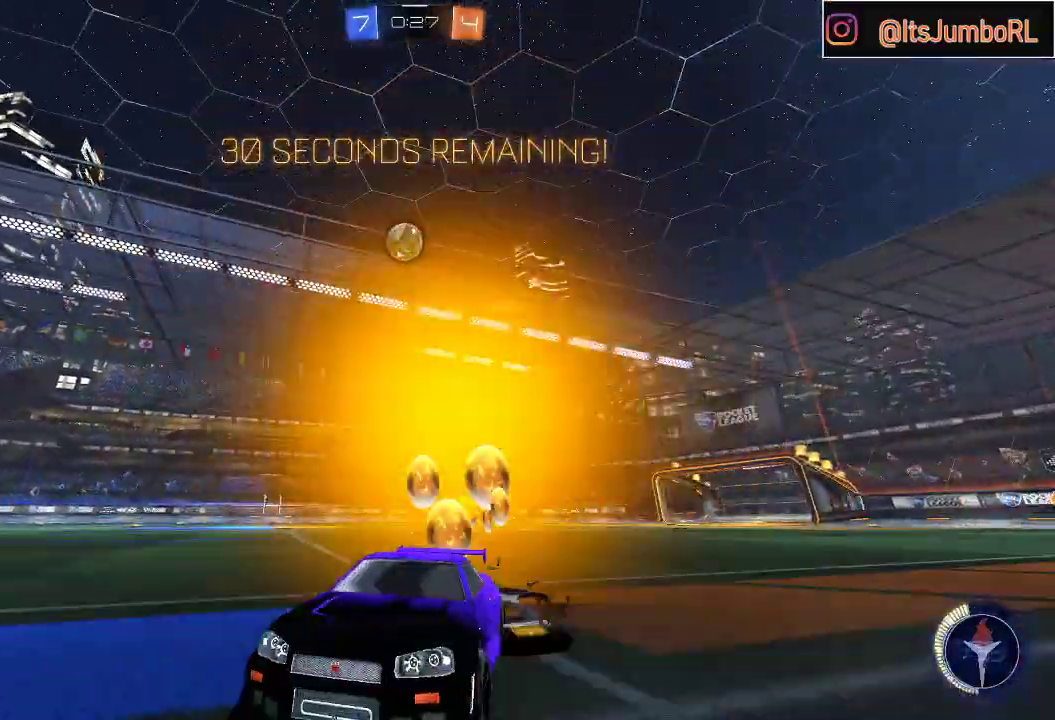
{"buttons": ["X", "R2"], "left_stick": "right", "right_stick": "center", "events": [[183, "left_stick", "right"], [350, "X", "down"]]}
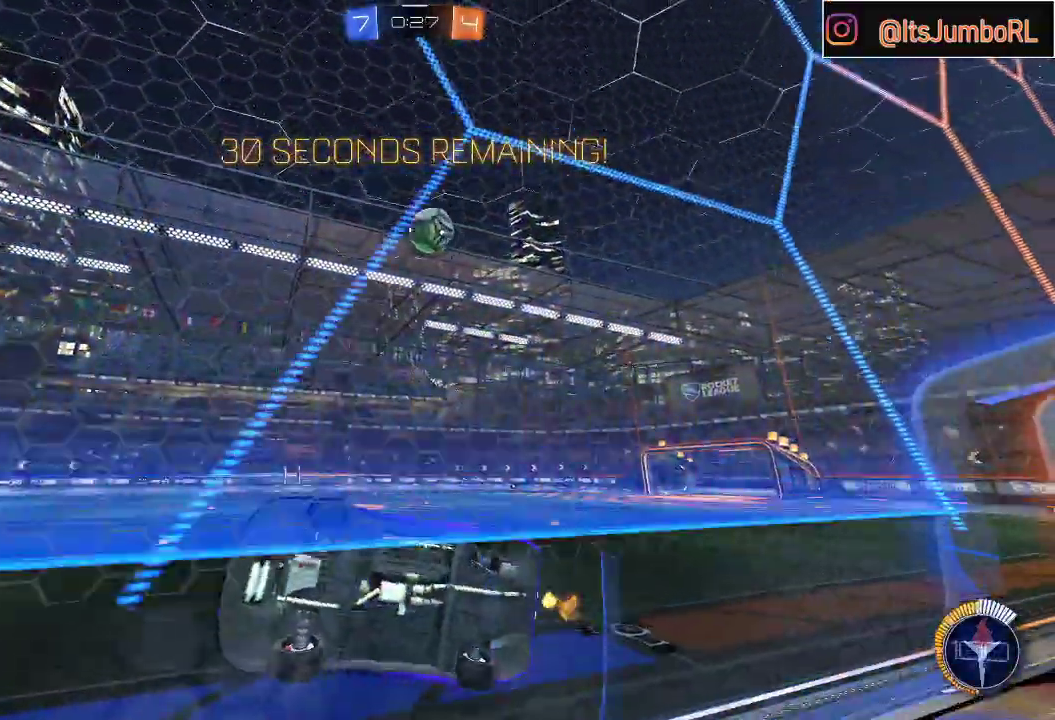
{"buttons": ["L2", "R2"], "left_stick": "center", "right_stick": "center", "events": [[283, "X", "up"], [350, "left_stick", "center"], [450, "L2", "down"]]}
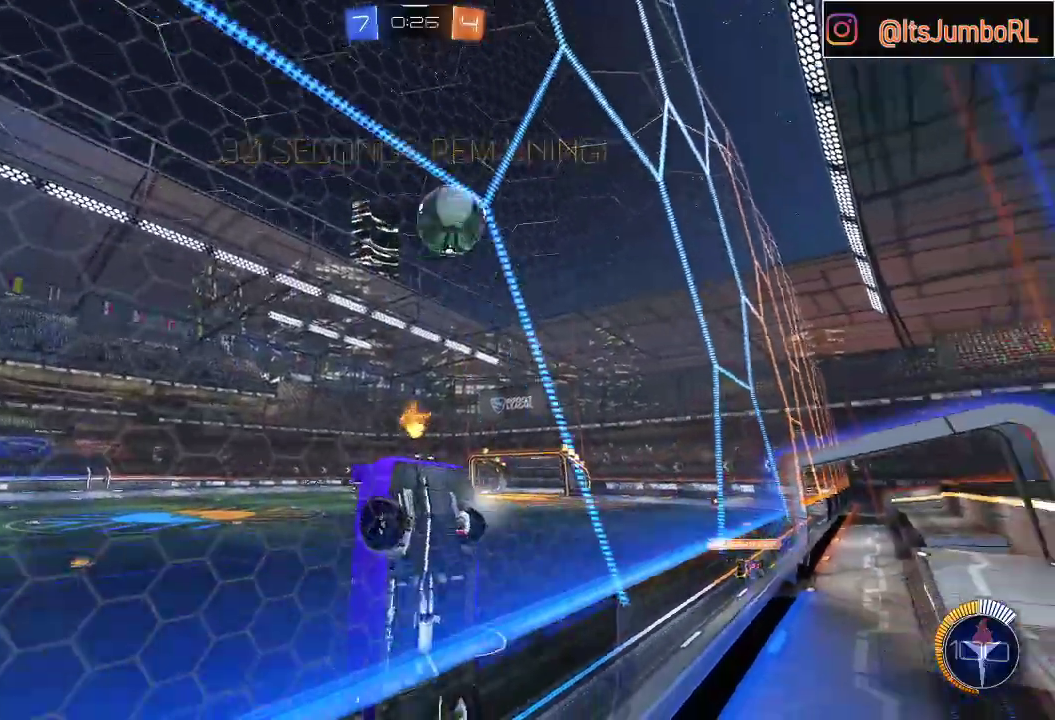
{"buttons": ["B", "R2"], "left_stick": "left", "right_stick": "center", "events": [[50, "L2", "up"], [50, "left_stick", "left"], [283, "B", "down"]]}
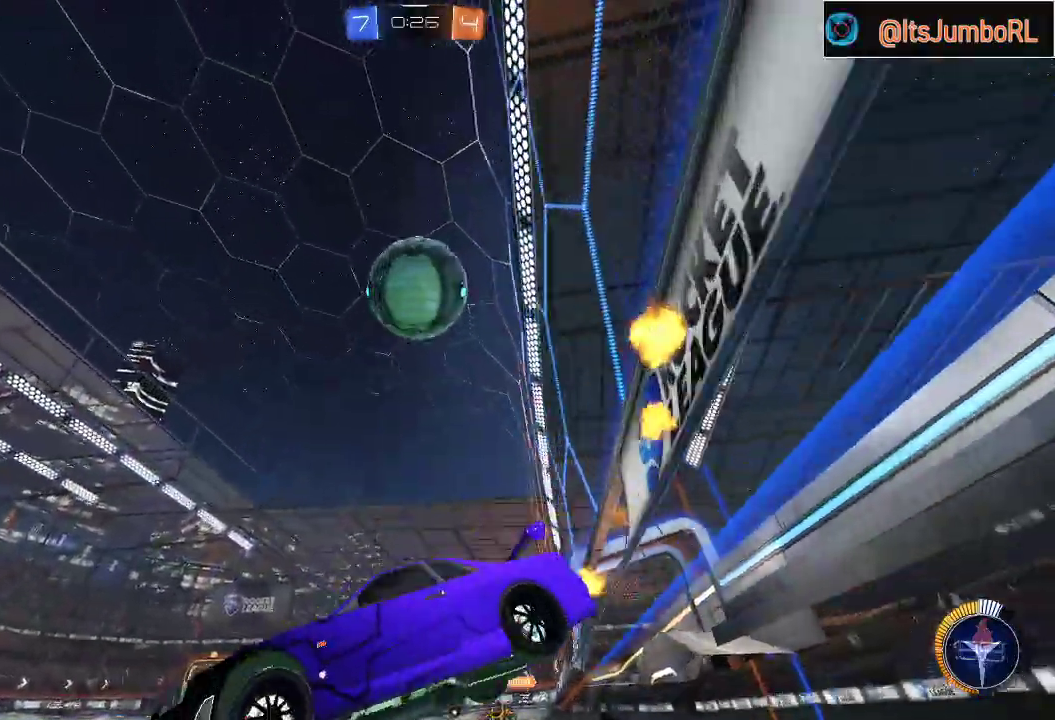
{"buttons": ["B", "R2"], "left_stick": "center", "right_stick": "center", "events": [[433, "left_stick", "center"]]}
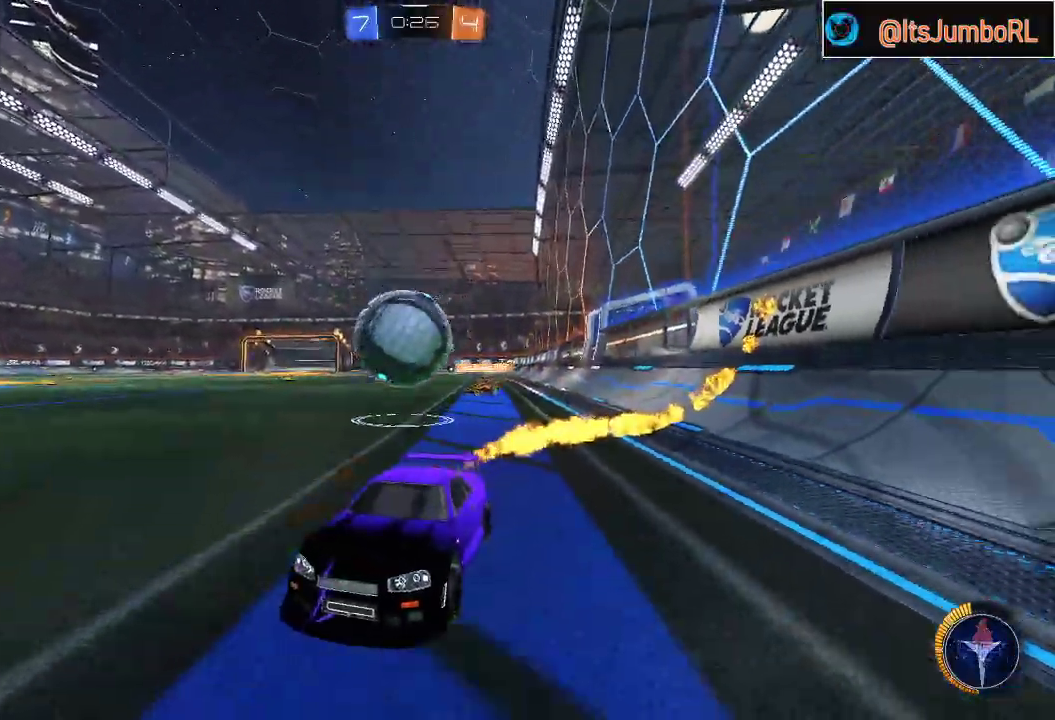
{"buttons": ["R2"], "left_stick": "right", "right_stick": "center", "events": [[317, "left_stick", "left"], [450, "B", "up"], [483, "left_stick", "right"]]}
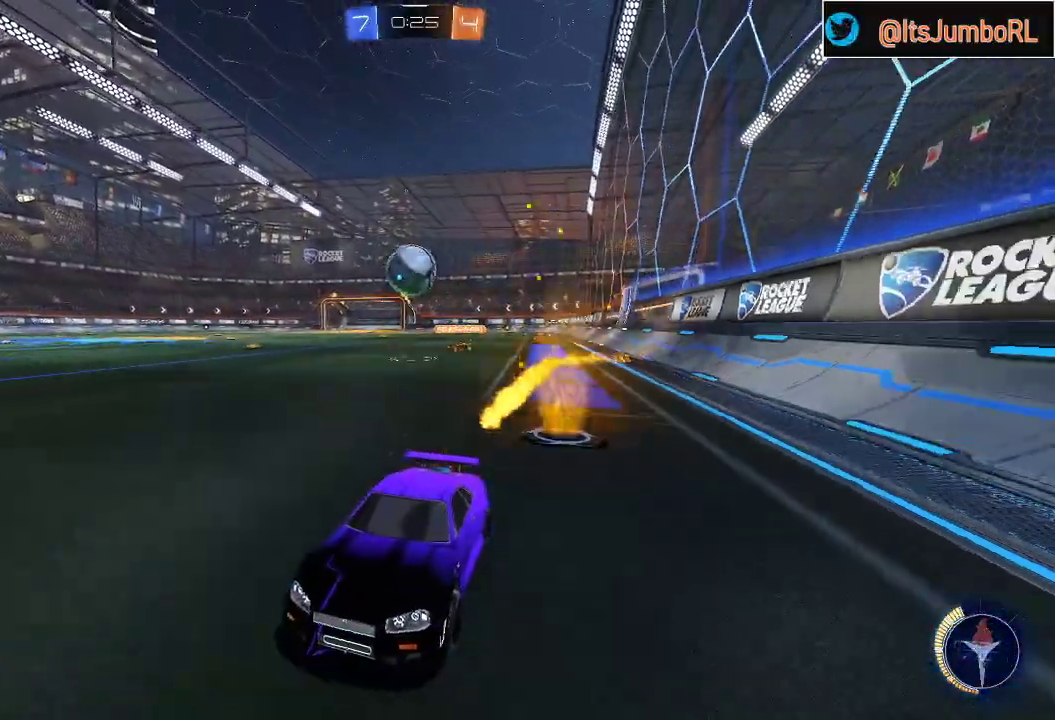
{"buttons": [], "left_stick": "left", "right_stick": "center", "events": [[350, "left_stick", "center"], [383, "R2", "up"], [417, "left_stick", "left"]]}
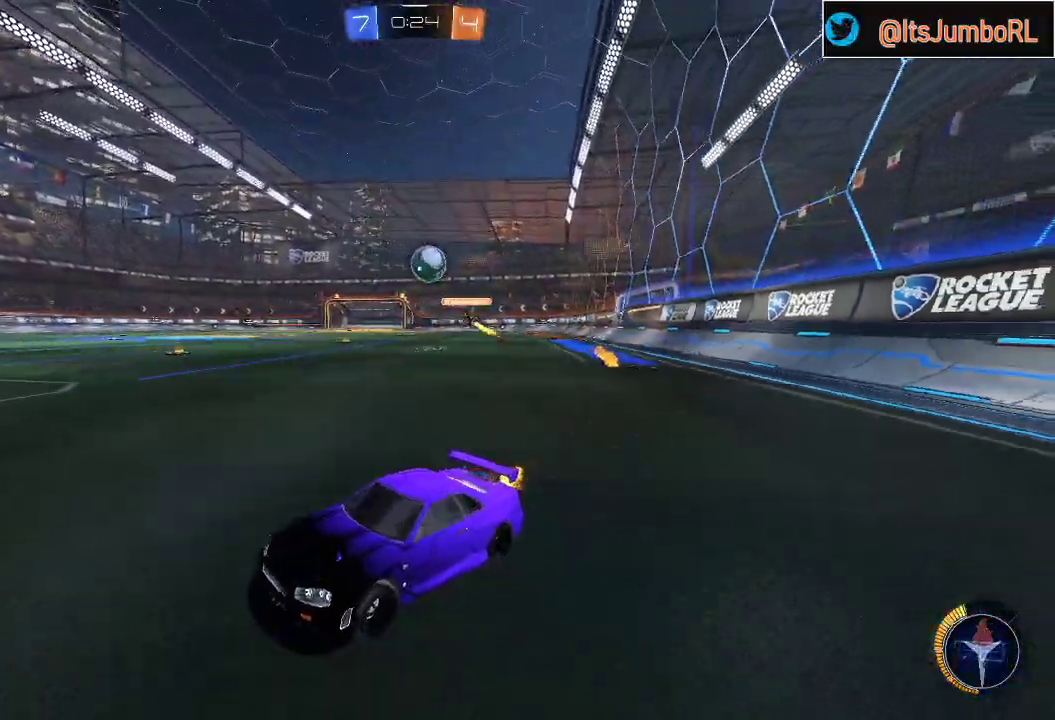
{"buttons": ["R2"], "left_stick": "right", "right_stick": "center", "events": [[17, "R2", "down"], [33, "left_stick", "center"], [200, "left_stick", "right"]]}
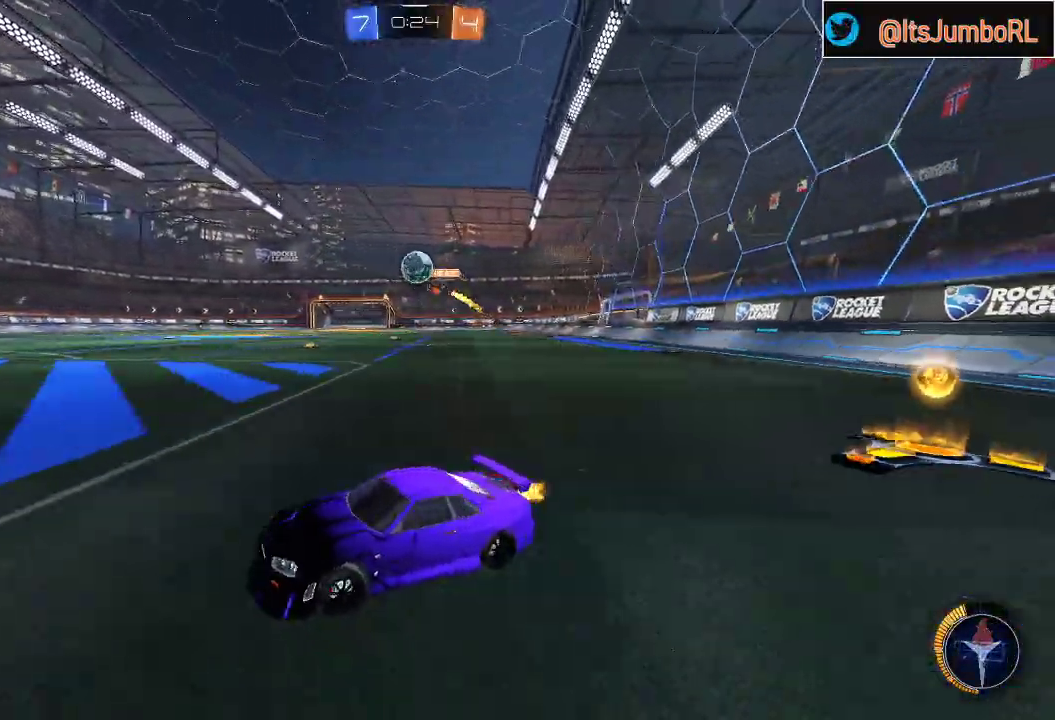
{"buttons": ["A", "R2"], "left_stick": "down-right", "right_stick": "center", "events": [[83, "left_stick", "center"], [200, "R2", "up"], [217, "left_stick", "right"], [333, "L2", "down"], [400, "R2", "down"], [450, "L2", "up"], [500, "A", "down"], [500, "left_stick", "down-right"]]}
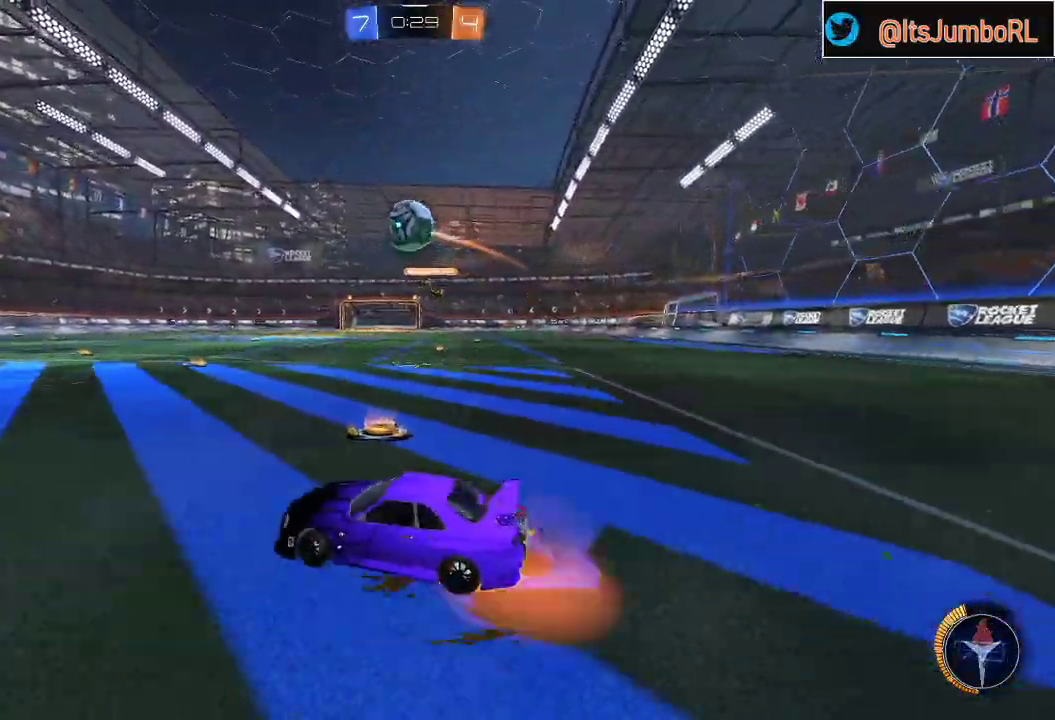
{"buttons": ["B", "R2"], "left_stick": "left", "right_stick": "center", "events": [[100, "left_stick", "down"], [117, "B", "down"], [200, "A", "up"], [267, "left_stick", "center"], [417, "left_stick", "left"]]}
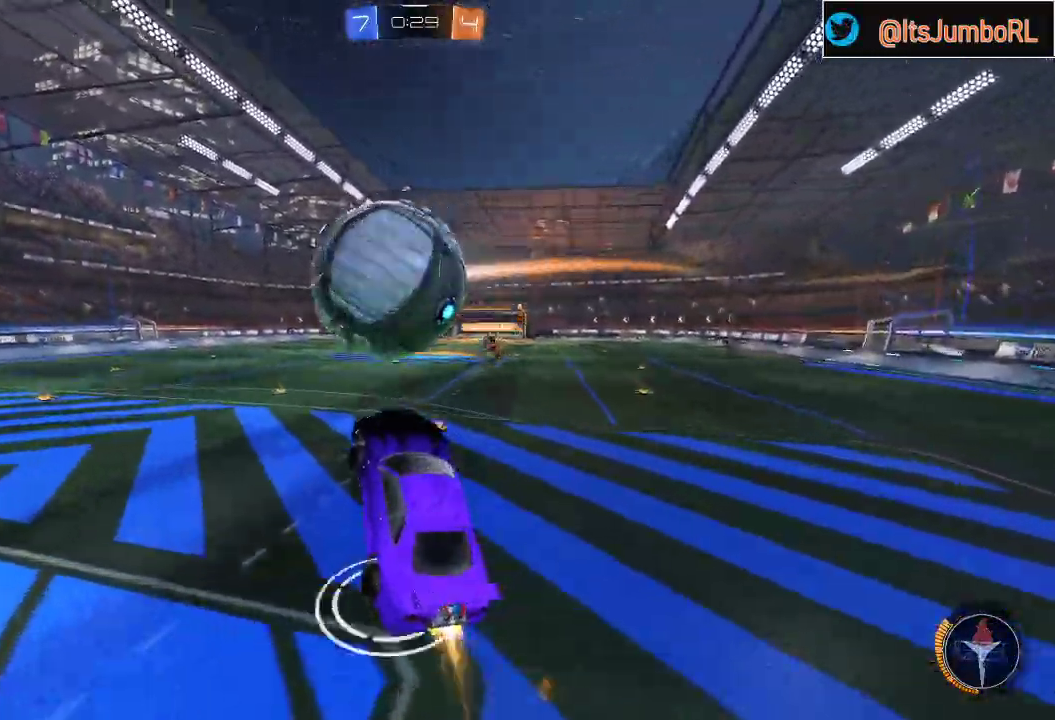
{"buttons": ["B", "R2"], "left_stick": "center", "right_stick": "center", "events": [[33, "B", "up"], [50, "A", "down"], [150, "left_stick", "down"], [183, "A", "up"], [283, "Y", "down"], [383, "Y", "up"], [417, "B", "down"], [450, "left_stick", "center"]]}
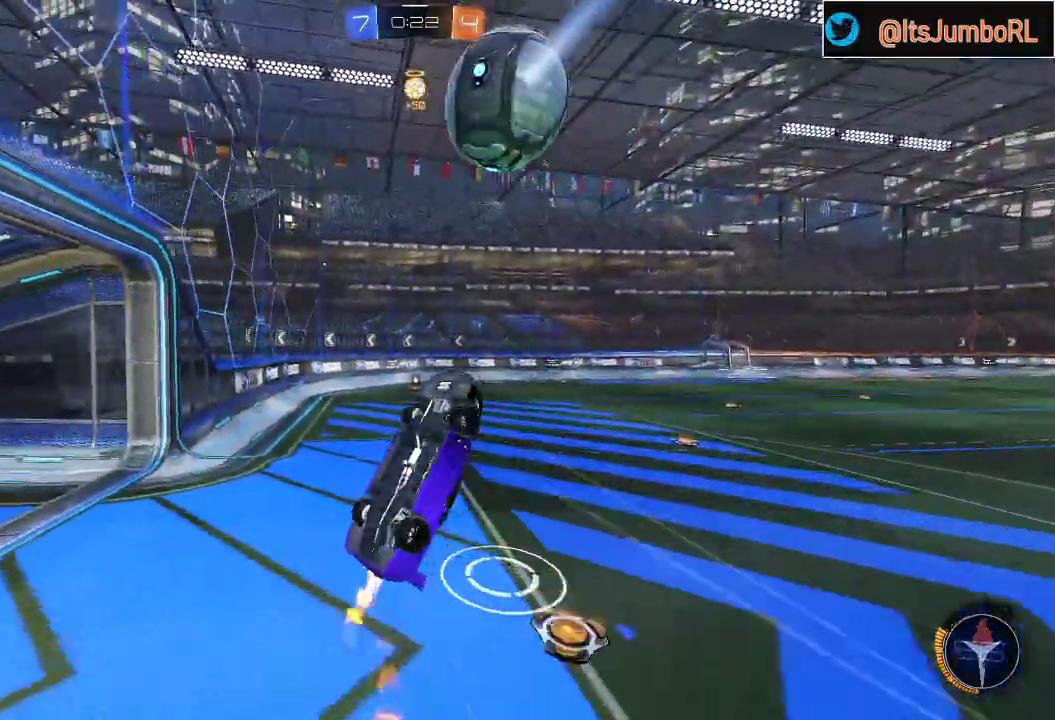
{"buttons": [], "left_stick": "up", "right_stick": "center", "events": [[133, "B", "up"], [133, "left_stick", "up"], [217, "R2", "up"]]}
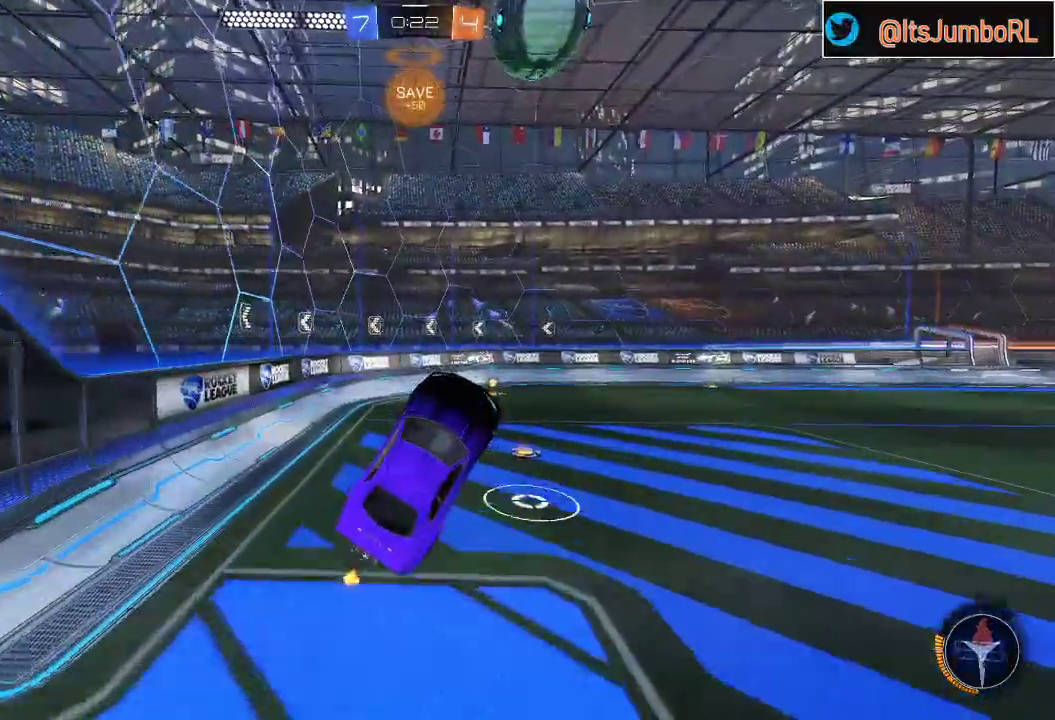
{"buttons": ["B", "R2"], "left_stick": "down-left", "right_stick": "center", "events": [[100, "R2", "down"], [133, "left_stick", "center"], [167, "B", "down"], [250, "left_stick", "up"], [383, "left_stick", "center"], [500, "left_stick", "down-left"]]}
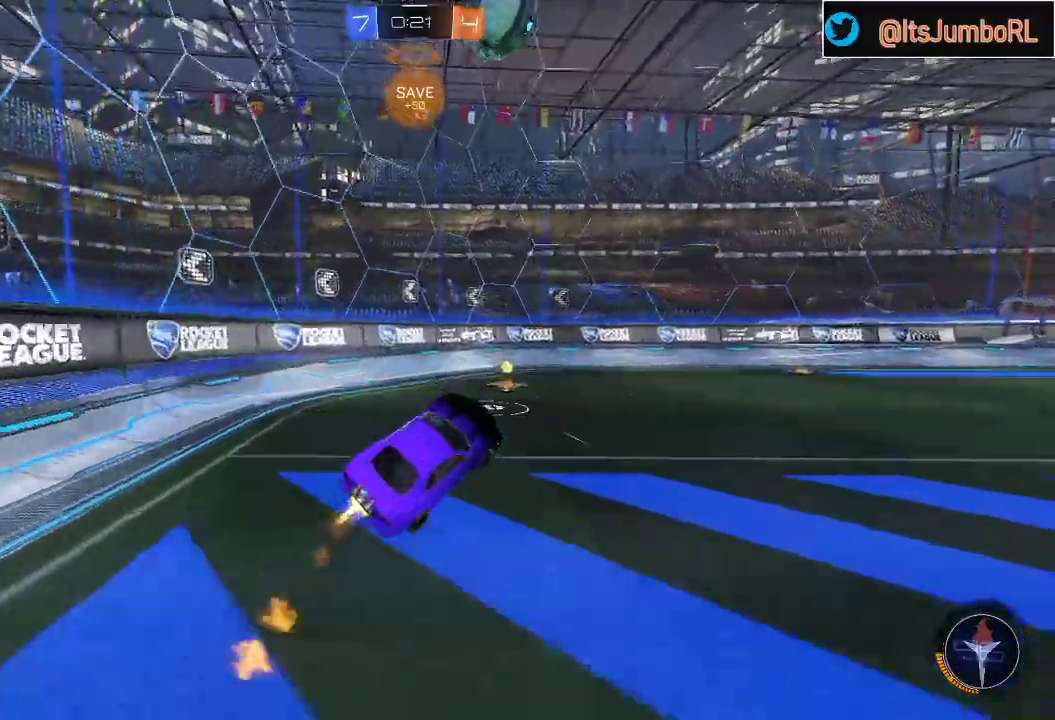
{"buttons": ["R2"], "left_stick": "center", "right_stick": "center", "events": [[283, "left_stick", "center"], [350, "B", "up"]]}
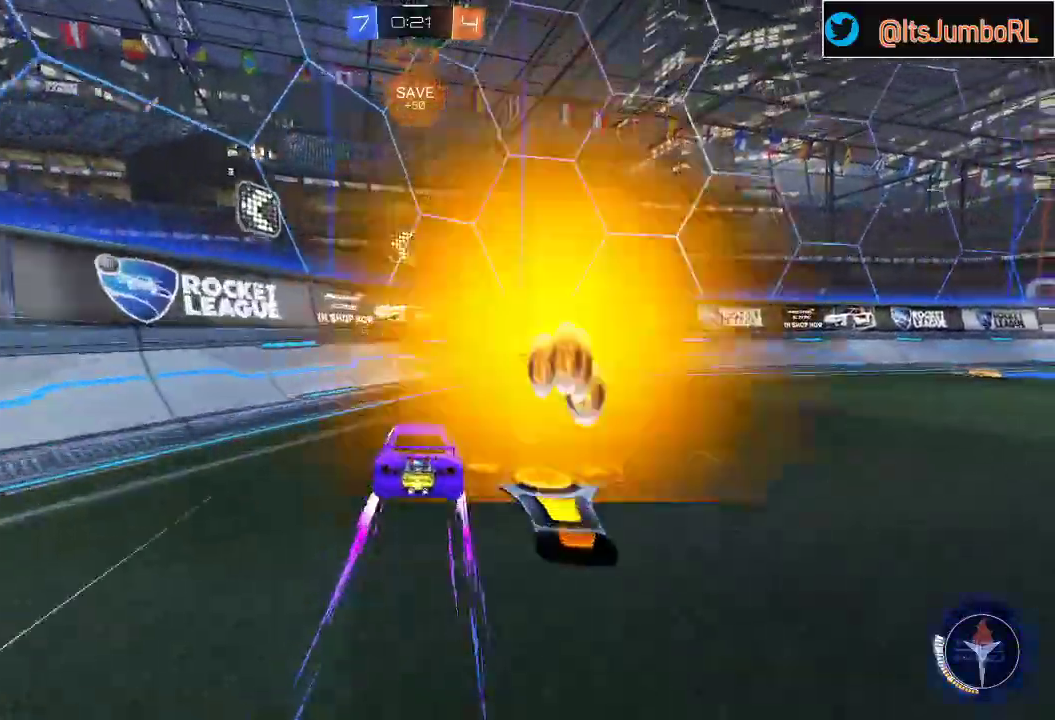
{"buttons": ["R2"], "left_stick": "center", "right_stick": "center", "events": [[33, "left_stick", "right"], [167, "B", "down"], [500, "B", "up"], [500, "left_stick", "center"]]}
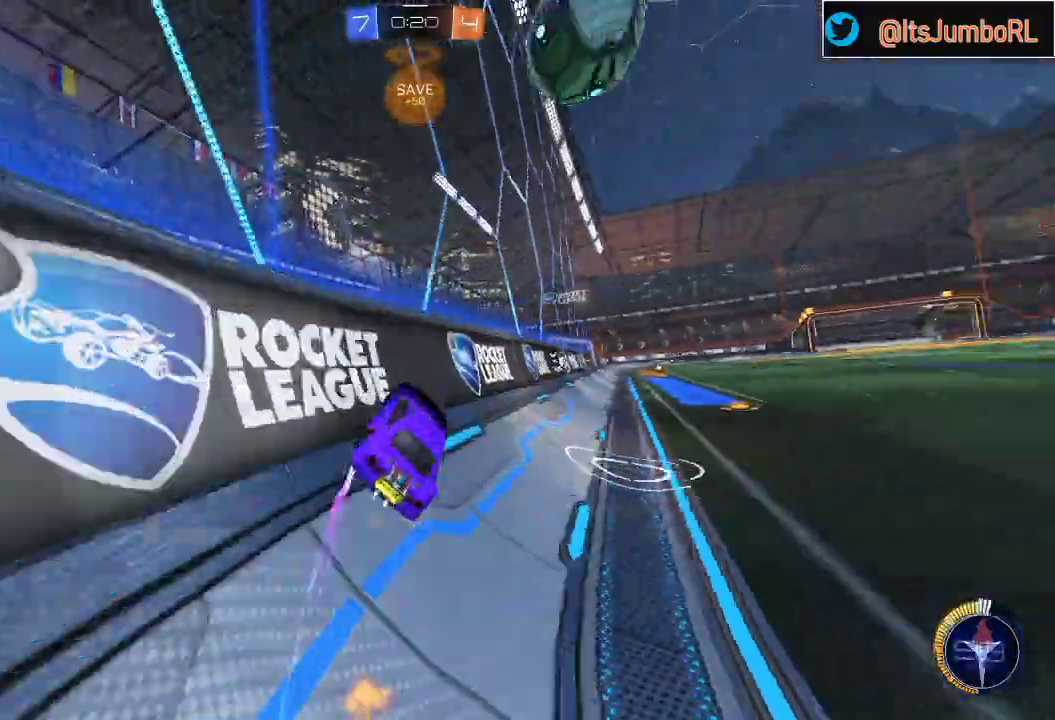
{"buttons": ["B", "R2"], "left_stick": "center", "right_stick": "center", "events": [[83, "R2", "up"], [183, "left_stick", "right"], [250, "L2", "down"], [367, "R2", "down"], [417, "L2", "up"], [483, "B", "down"], [500, "left_stick", "center"]]}
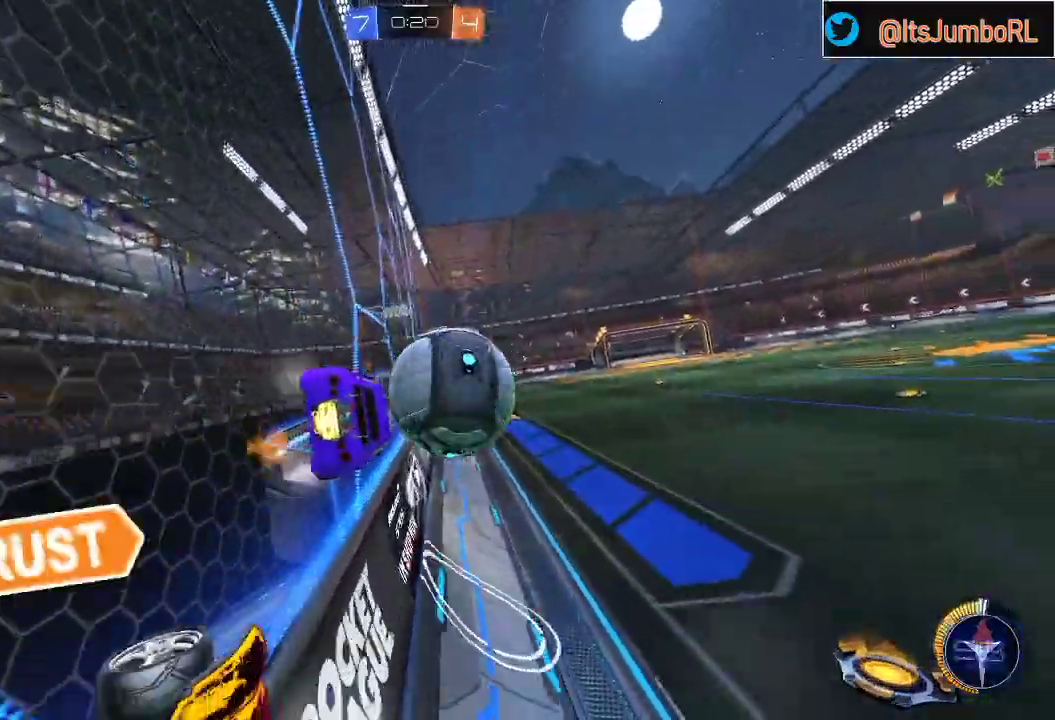
{"buttons": ["R2"], "left_stick": "right", "right_stick": "center", "events": [[133, "left_stick", "right"], [500, "B", "up"]]}
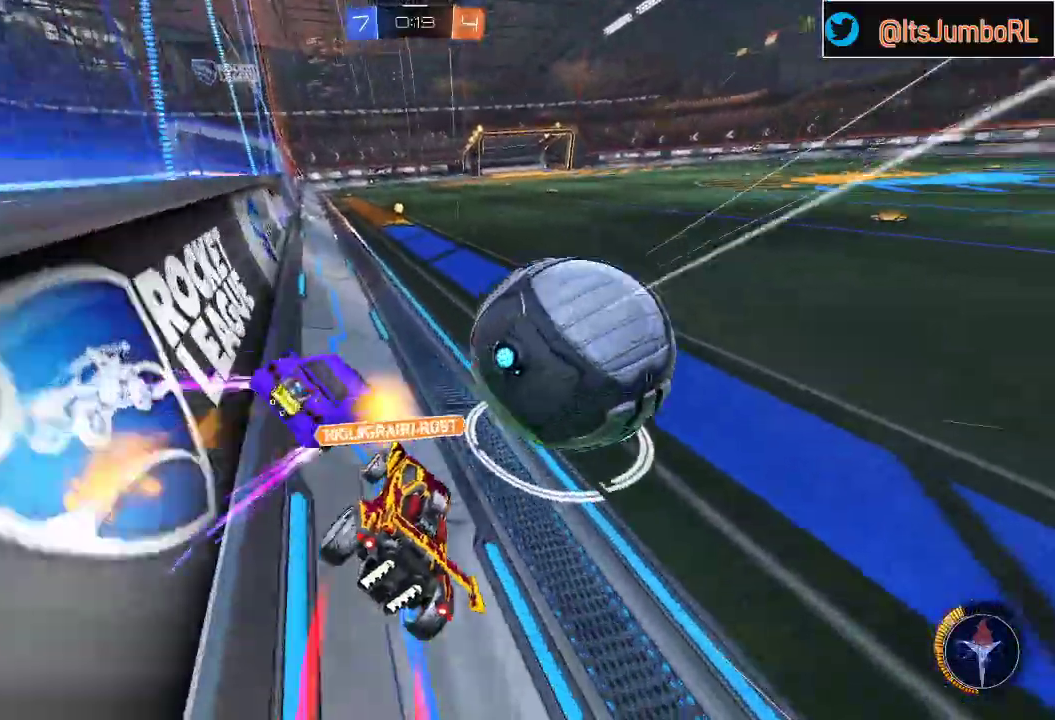
{"buttons": ["B", "R2"], "left_stick": "right", "right_stick": "center", "events": [[50, "R2", "up"], [233, "R2", "down"], [483, "B", "down"]]}
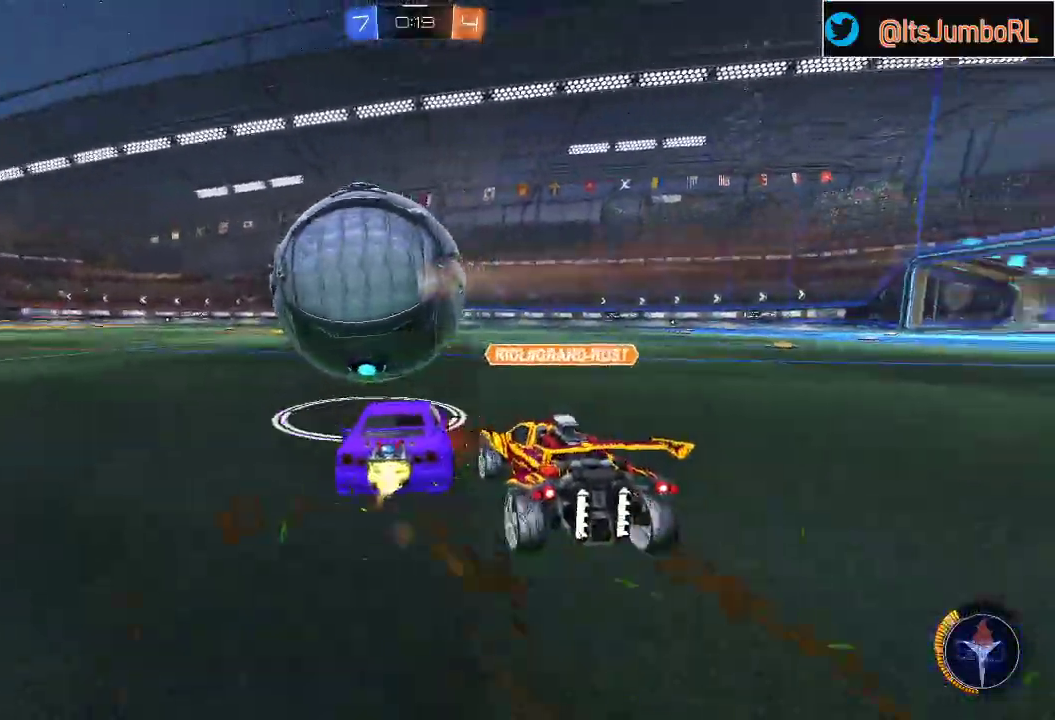
{"buttons": ["B", "R2"], "left_stick": "center", "right_stick": "center", "events": [[67, "left_stick", "left"], [467, "left_stick", "center"]]}
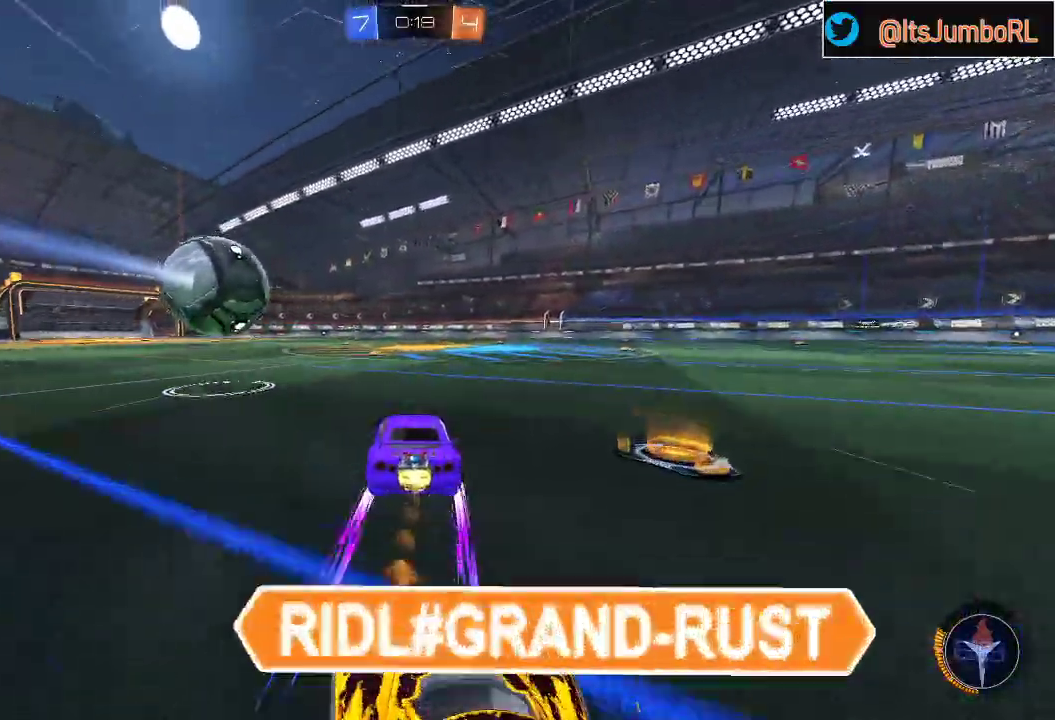
{"buttons": ["R2"], "left_stick": "center", "right_stick": "center", "events": [[167, "B", "up"], [167, "left_stick", "left"], [333, "left_stick", "center"]]}
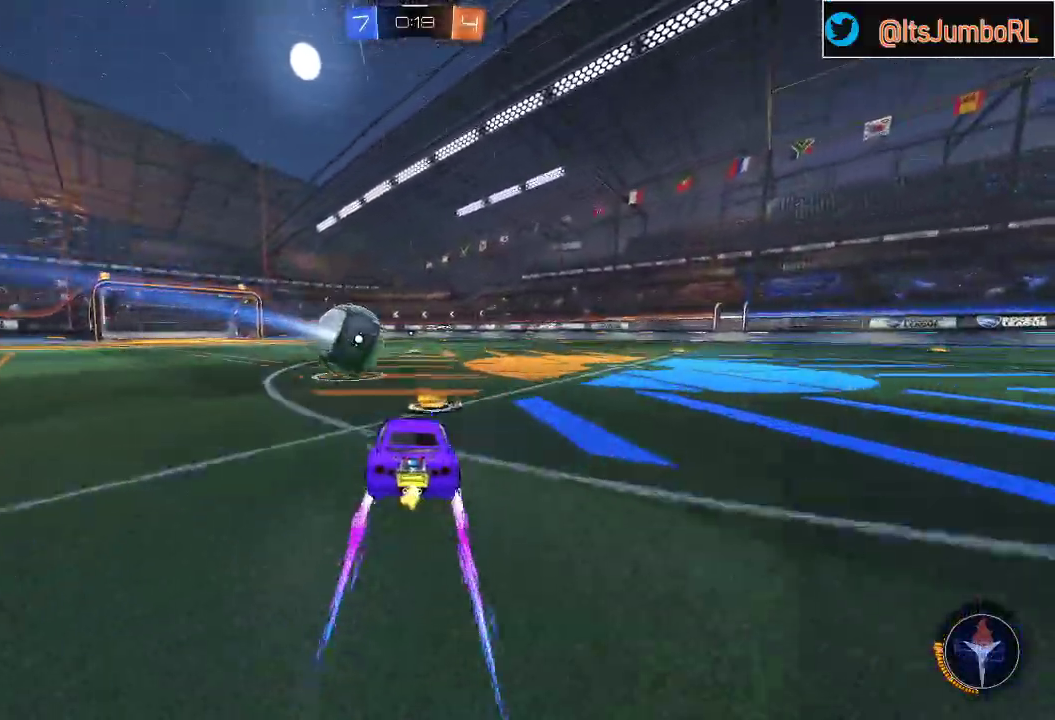
{"buttons": ["R2"], "left_stick": "center", "right_stick": "center", "events": []}
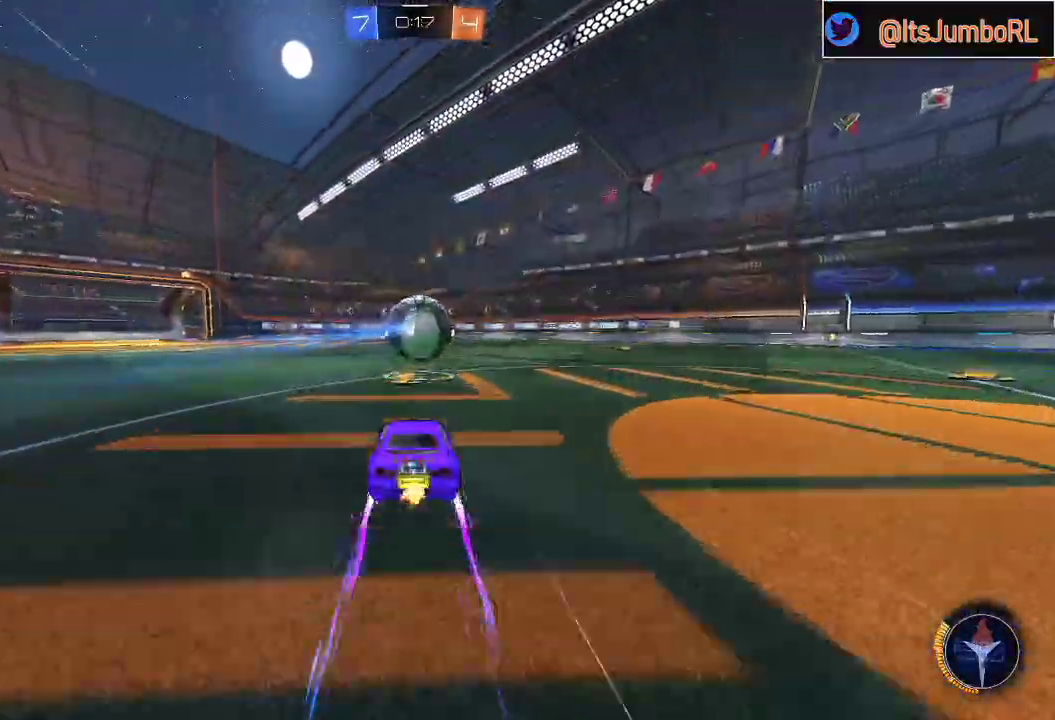
{"buttons": ["B", "R2"], "left_stick": "center", "right_stick": "center", "events": [[133, "left_stick", "right"], [333, "left_stick", "center"], [350, "B", "down"]]}
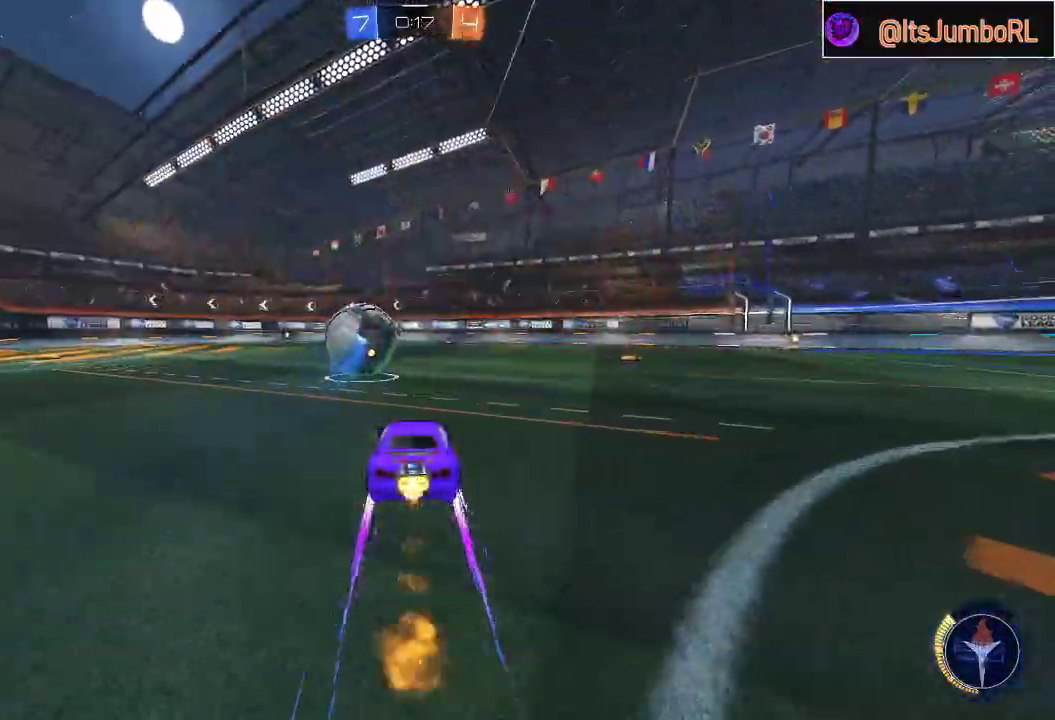
{"buttons": ["B", "R2"], "left_stick": "center", "right_stick": "center", "events": []}
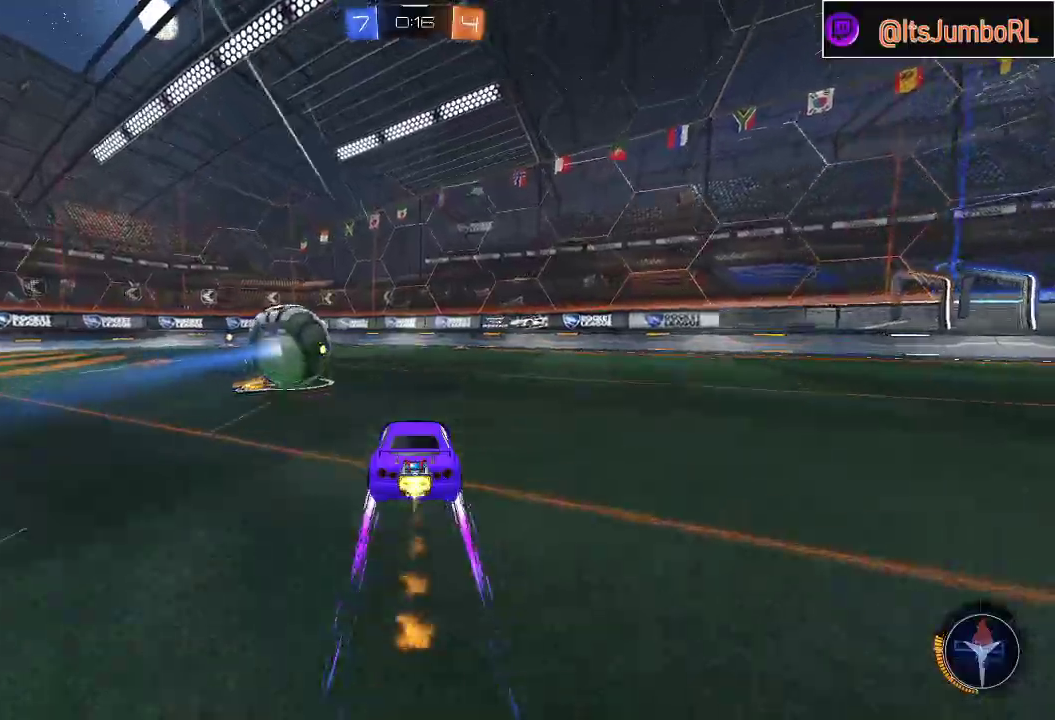
{"buttons": ["B", "R2"], "left_stick": "center", "right_stick": "center", "events": [[67, "Y", "down"], [167, "Y", "up"]]}
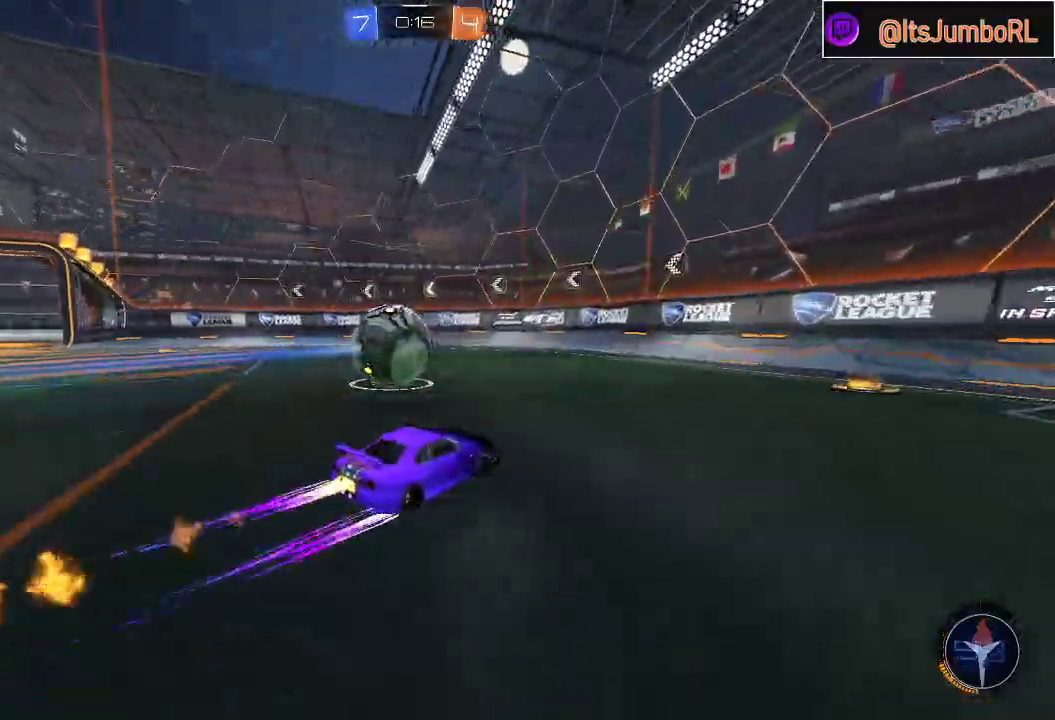
{"buttons": ["Y", "R2"], "left_stick": "center", "right_stick": "center", "events": [[100, "B", "up"], [150, "left_stick", "left"], [233, "left_stick", "center"], [450, "Y", "down"]]}
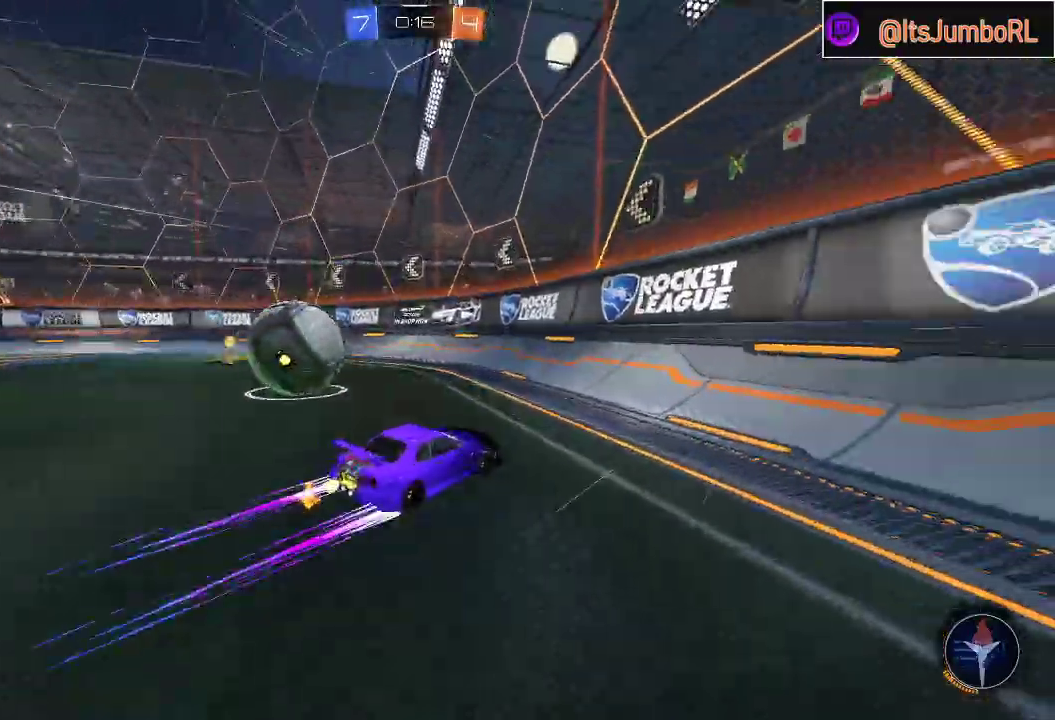
{"buttons": ["B", "R2"], "left_stick": "left", "right_stick": "center", "events": [[33, "Y", "up"], [67, "left_stick", "left"], [100, "X", "down"], [233, "X", "up"], [417, "B", "down"]]}